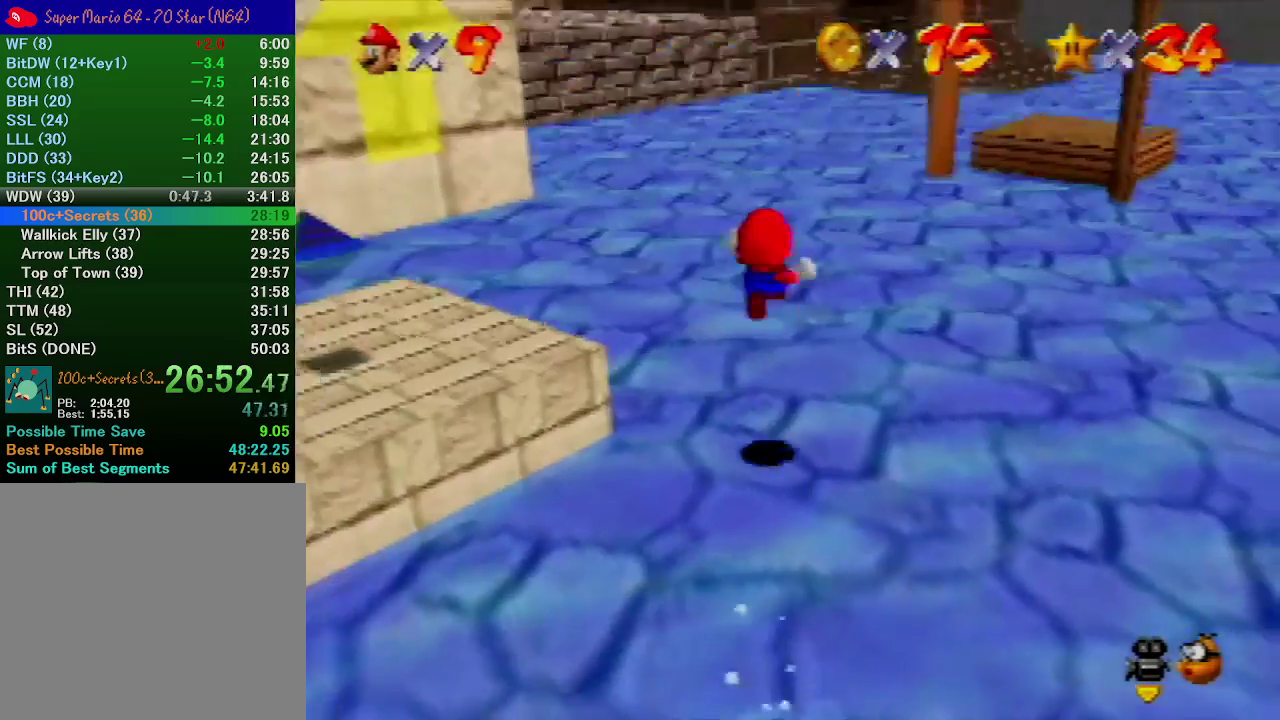
Gameplay with a controller (Nintendo layout); each line is a JSON object with the inputs held at the frame after it (dt_ms = milliseconds from this image to that frame). "events" lists button and stick changes between this image and that frame as [ms after this image, input, new state], when the widget could be followed in between. Not read: L3 R3.
{"dt_ms": 500, "buttons": [], "left_stick": "up", "events": []}
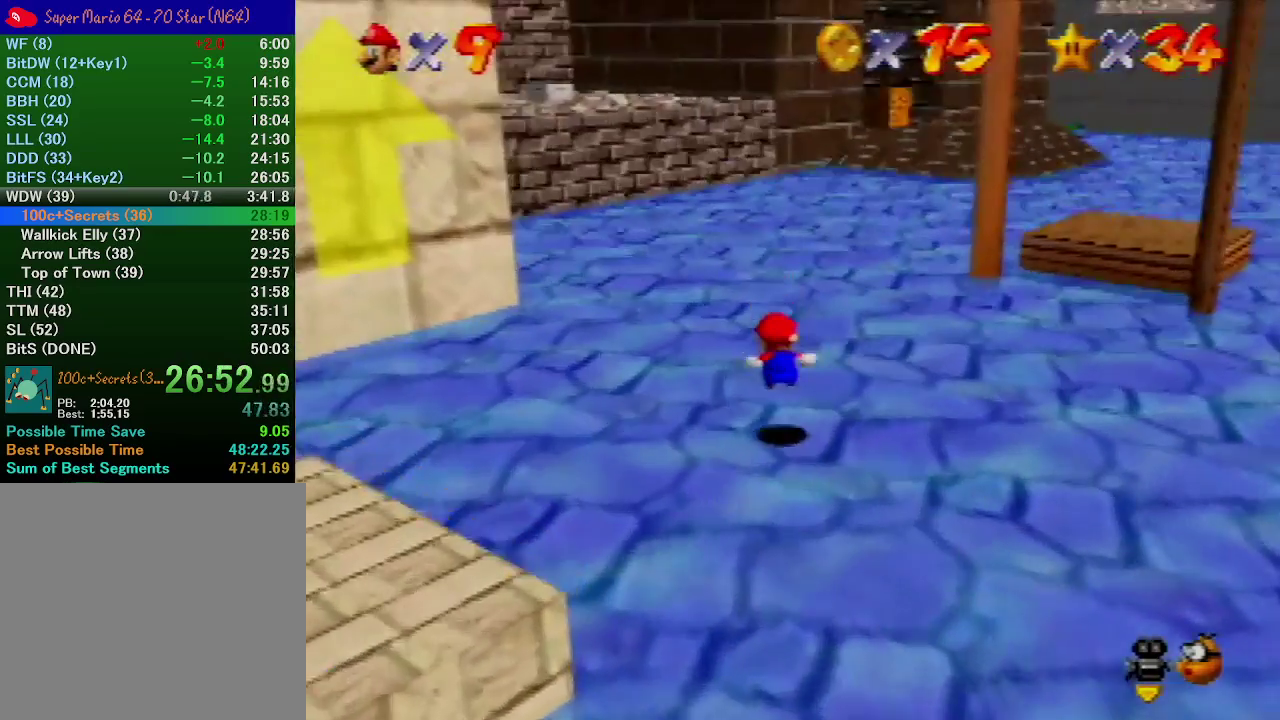
{"dt_ms": 500, "buttons": [], "left_stick": "up", "events": [[333, "left_stick", "up-left"], [367, "B", "down"], [433, "left_stick", "up"], [500, "B", "up"]]}
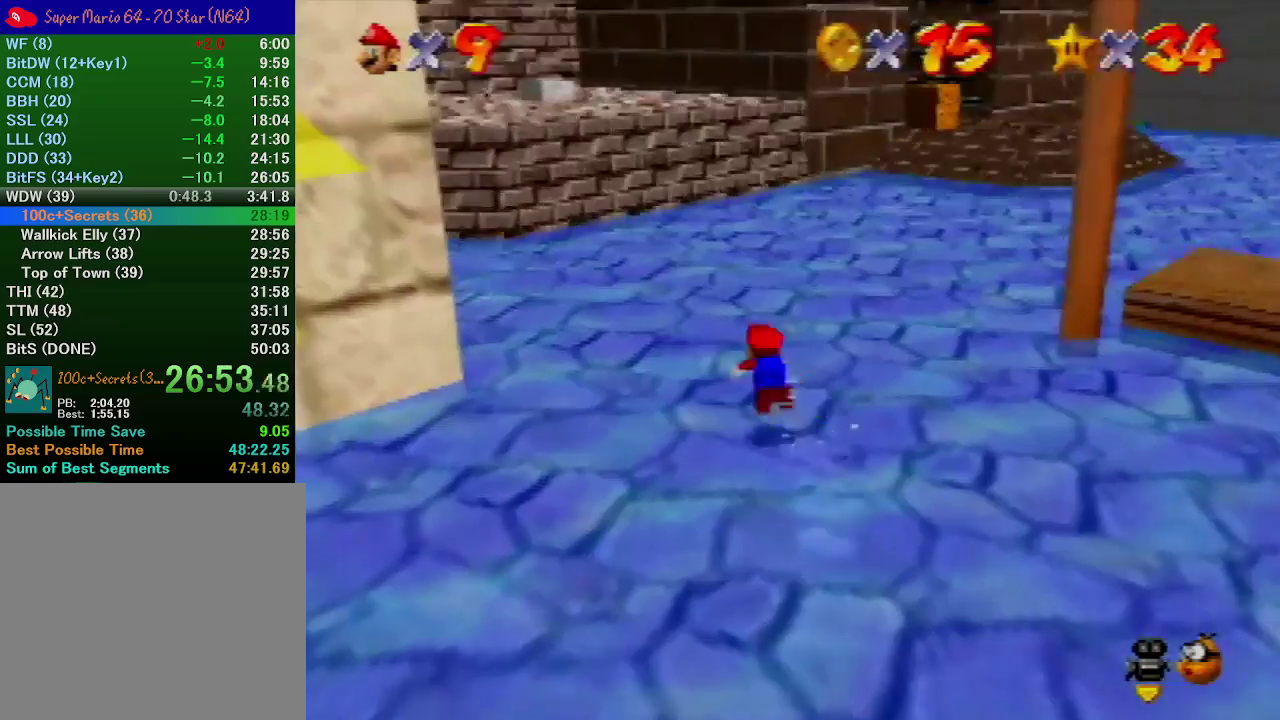
{"dt_ms": 500, "buttons": [], "left_stick": "up-left", "events": [[200, "B", "down"], [233, "A", "down"], [233, "left_stick", "up-left"], [267, "B", "up"], [367, "A", "up"]]}
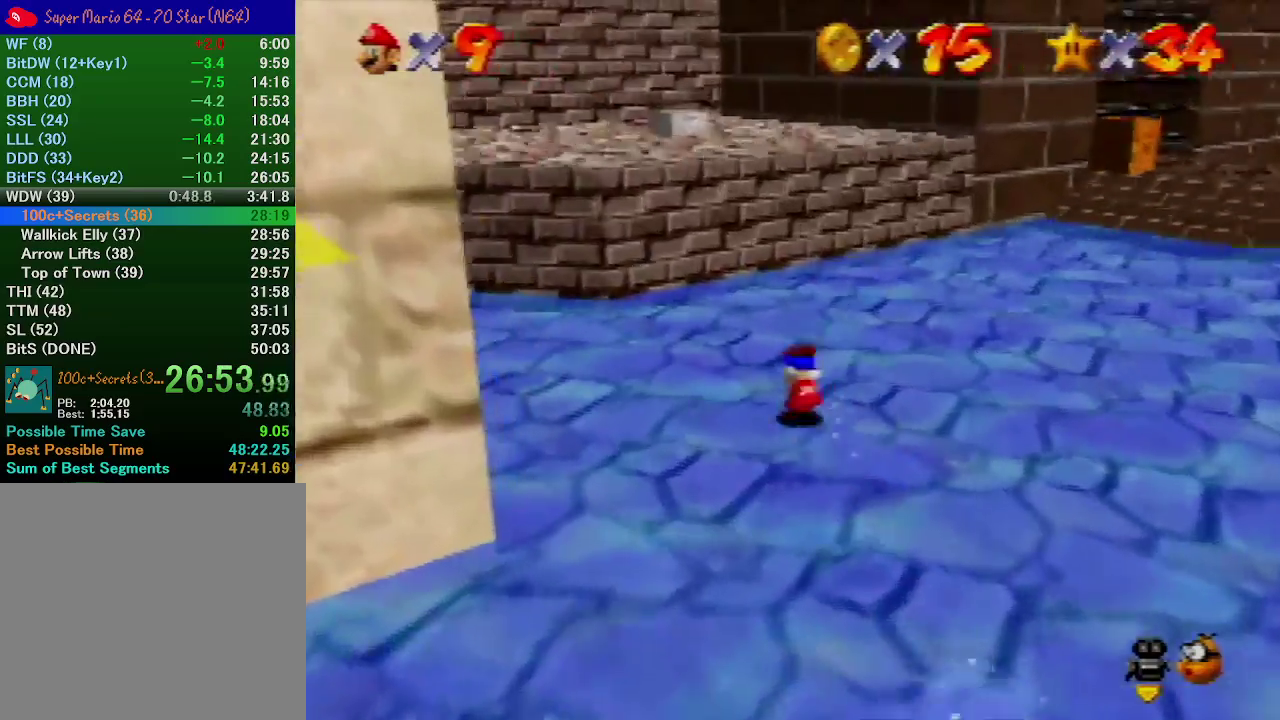
{"dt_ms": 500, "buttons": ["A"], "left_stick": "up-left", "events": [[100, "left_stick", "up"], [300, "A", "down"], [433, "left_stick", "up-left"]]}
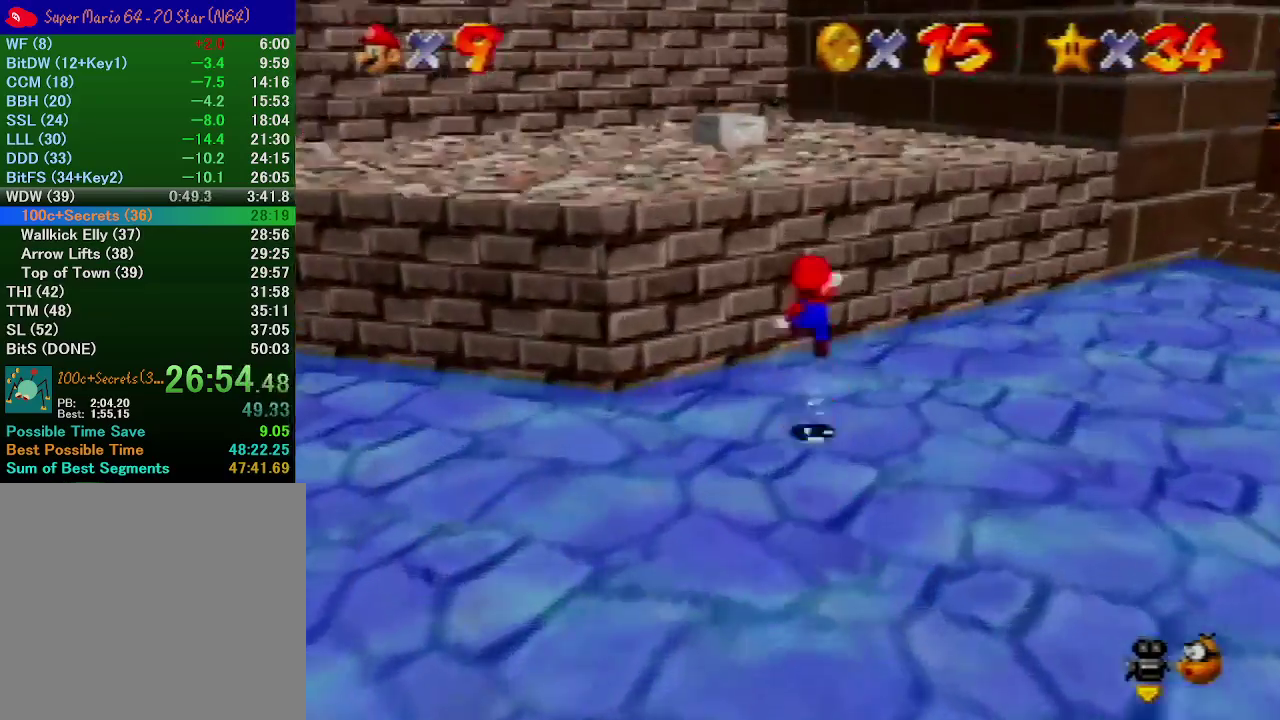
{"dt_ms": 500, "buttons": ["A"], "left_stick": "left", "events": [[200, "B", "down"], [233, "A", "up"], [233, "left_stick", "left"], [300, "B", "up"], [400, "A", "down"]]}
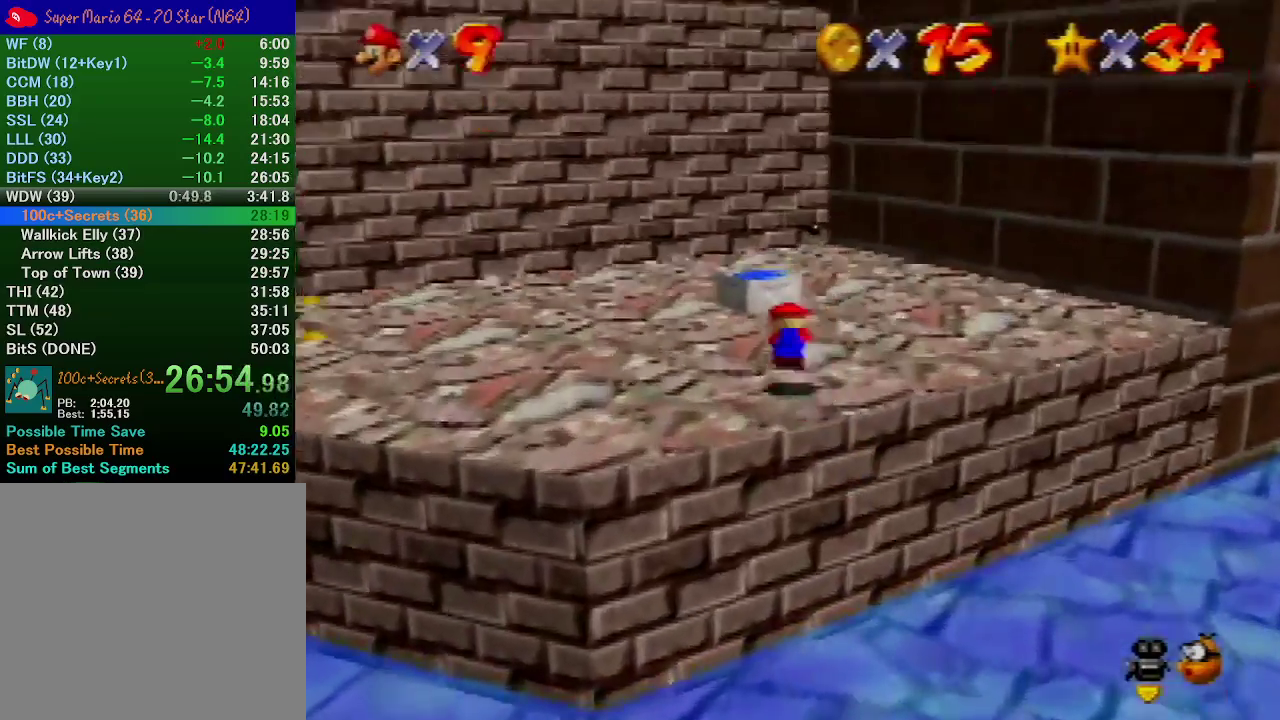
{"dt_ms": 500, "buttons": ["A"], "left_stick": "up", "events": [[33, "A", "up"], [33, "left_stick", "up-left"], [100, "left_stick", "up"], [467, "A", "down"]]}
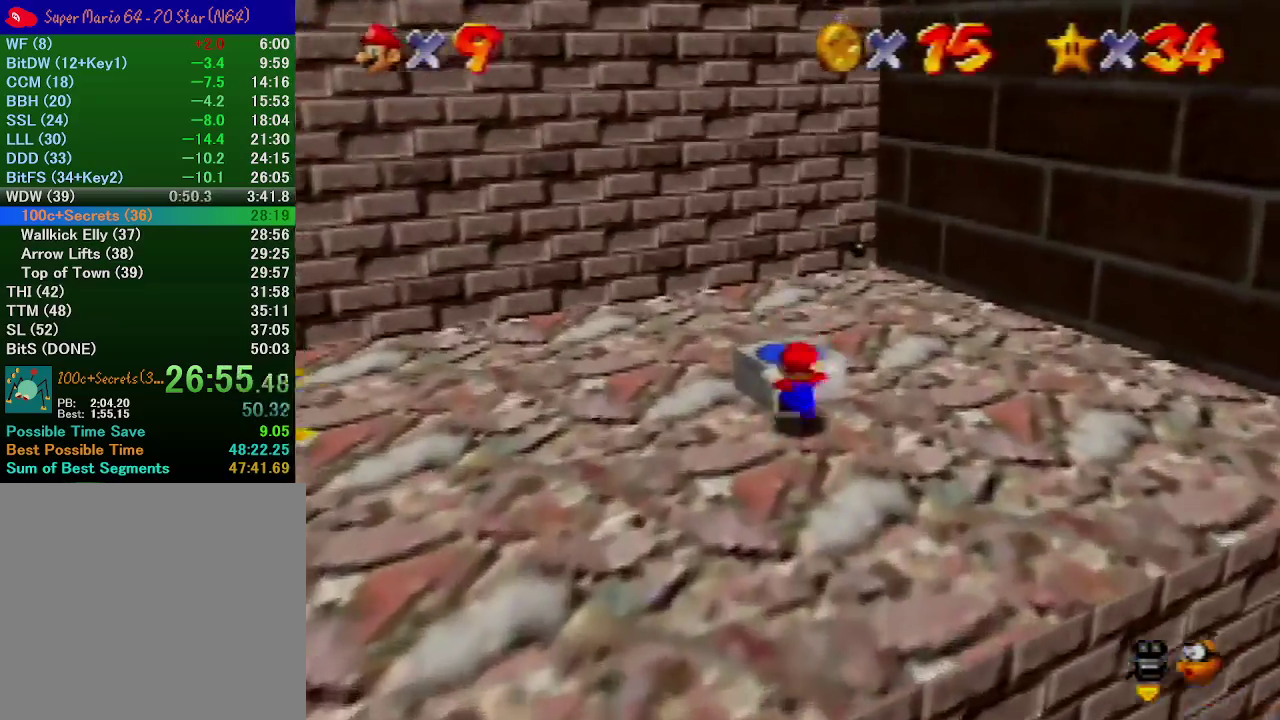
{"dt_ms": 500, "buttons": ["A"], "left_stick": "up", "events": [[67, "A", "up"], [167, "C_LEFT", "down"], [233, "left_stick", "center"], [267, "C_LEFT", "up"], [333, "A", "down"], [500, "left_stick", "up"]]}
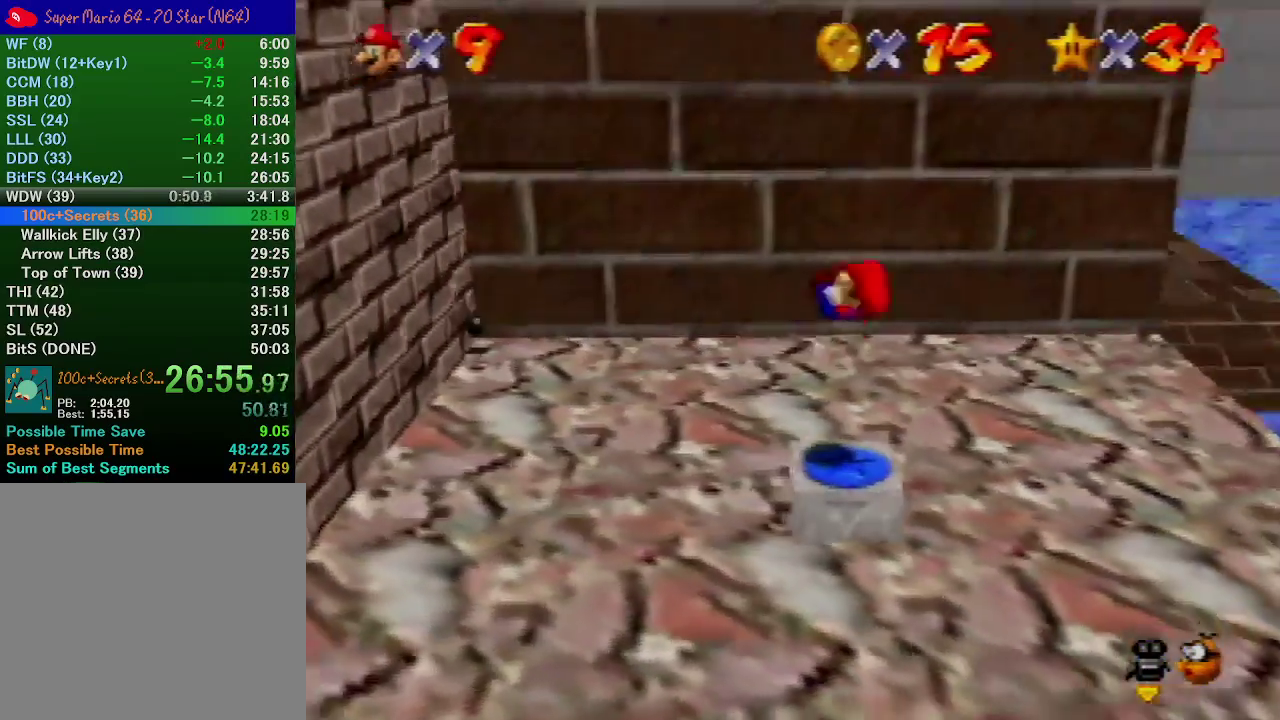
{"dt_ms": 500, "buttons": ["A"], "left_stick": "up-right", "events": [[433, "left_stick", "up-right"]]}
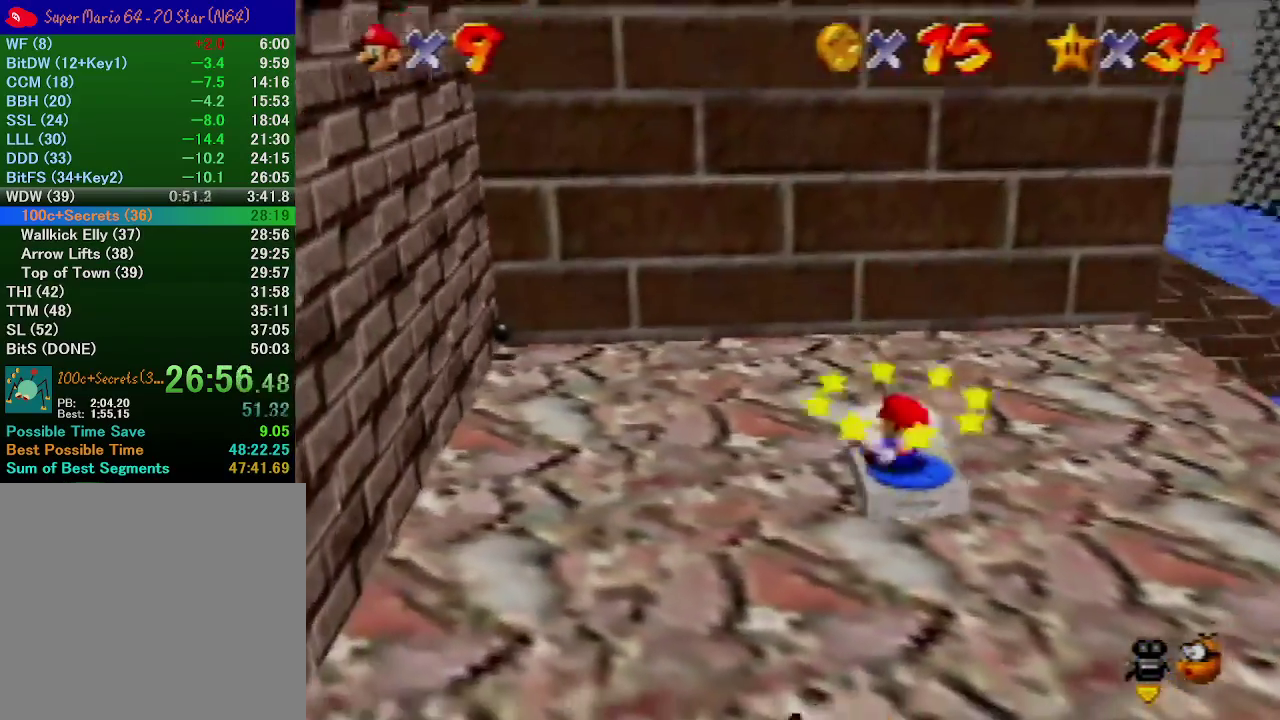
{"dt_ms": 500, "buttons": ["A", "B"], "left_stick": "up-right", "events": [[467, "B", "down"]]}
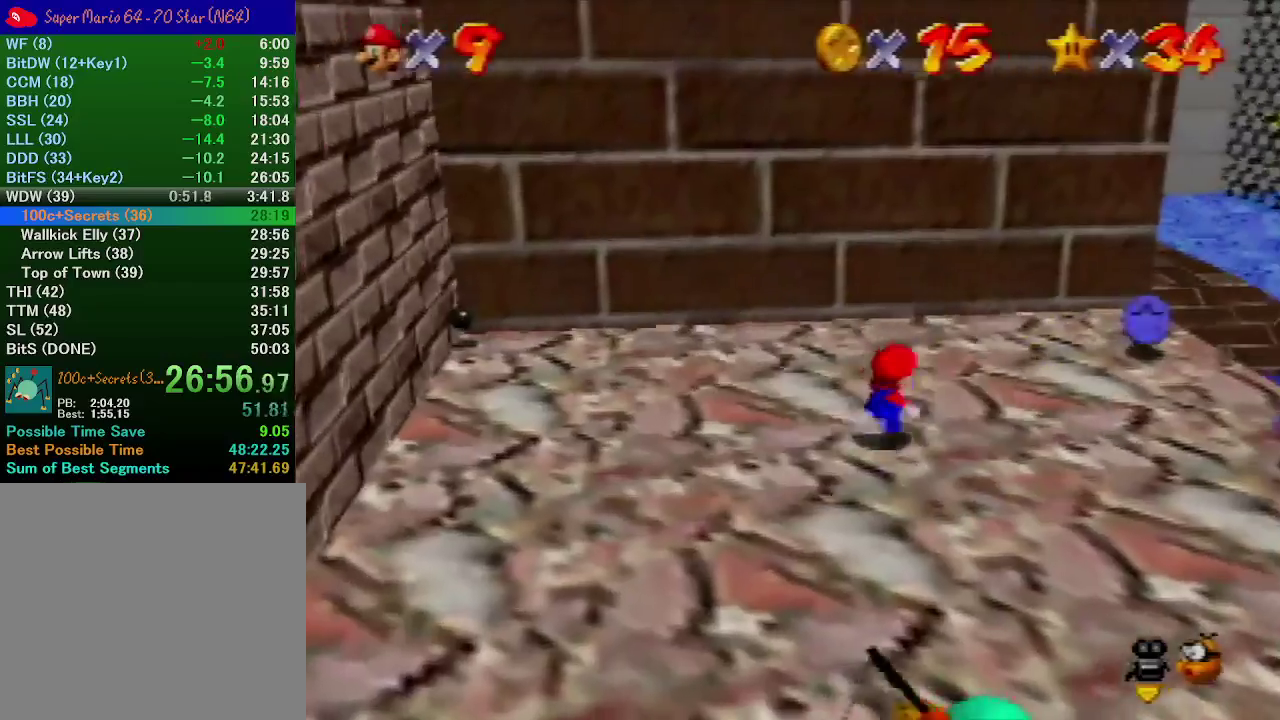
{"dt_ms": 500, "buttons": ["C_RIGHT"], "left_stick": "right", "events": [[67, "A", "up"], [67, "B", "up"], [167, "C_RIGHT", "down"], [200, "C_DOWN", "down"], [300, "C_DOWN", "up"], [333, "C_RIGHT", "up"], [433, "left_stick", "right"], [467, "C_RIGHT", "down"]]}
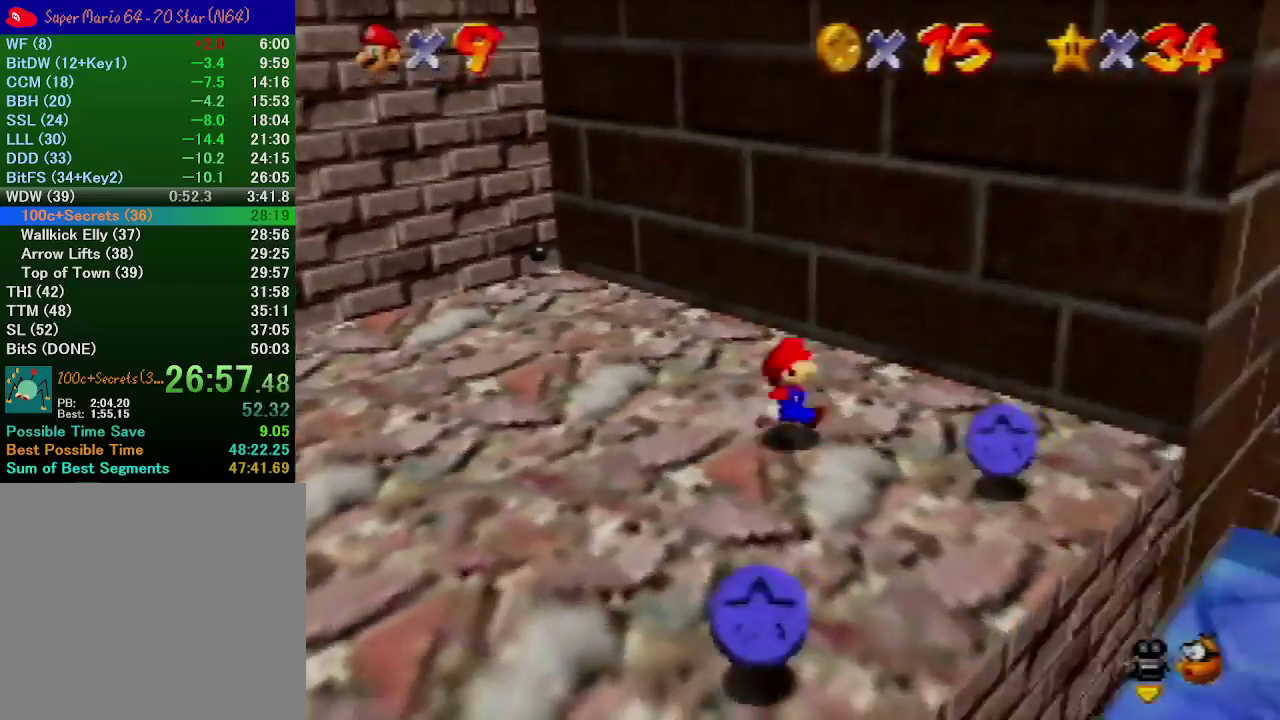
{"dt_ms": 500, "buttons": [], "left_stick": "left", "events": [[33, "left_stick", "down-right"], [67, "C_RIGHT", "up"], [167, "left_stick", "down-left"], [333, "left_stick", "left"]]}
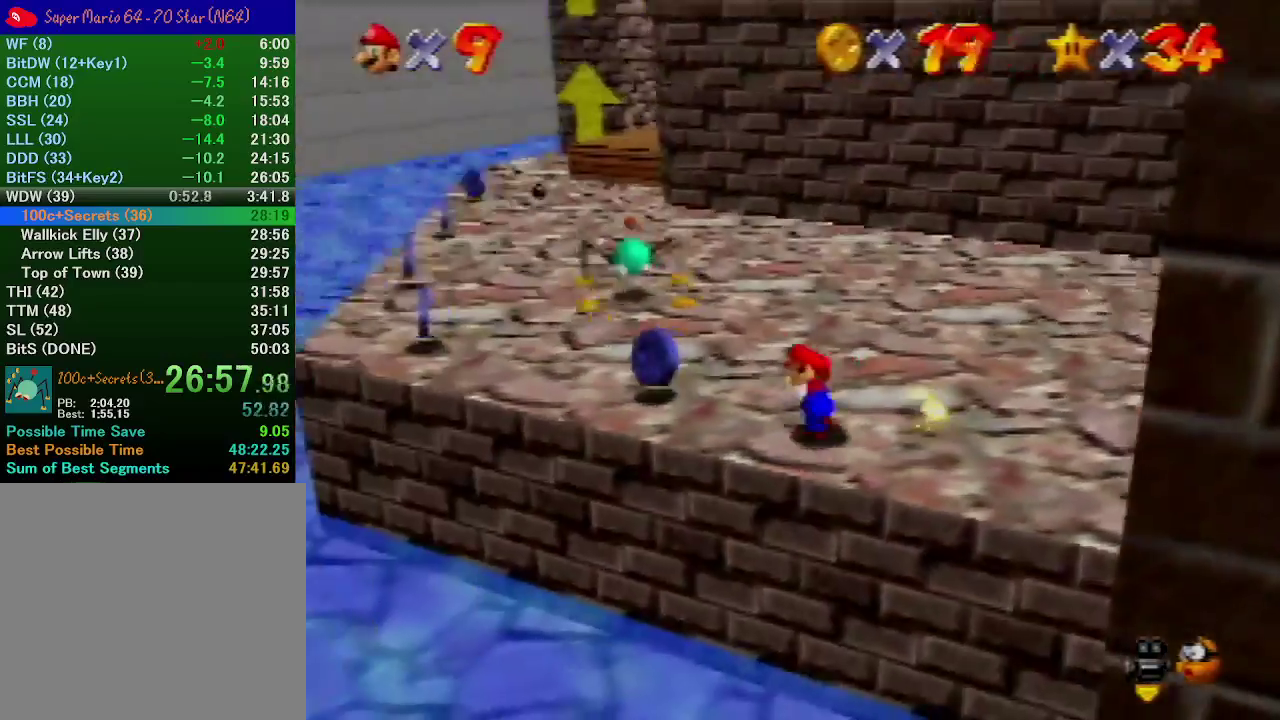
{"dt_ms": 500, "buttons": [], "left_stick": "center", "events": [[33, "left_stick", "up-left"], [100, "left_stick", "left"], [167, "left_stick", "up-left"], [233, "left_stick", "up"], [367, "left_stick", "center"], [400, "B", "down"], [500, "B", "up"]]}
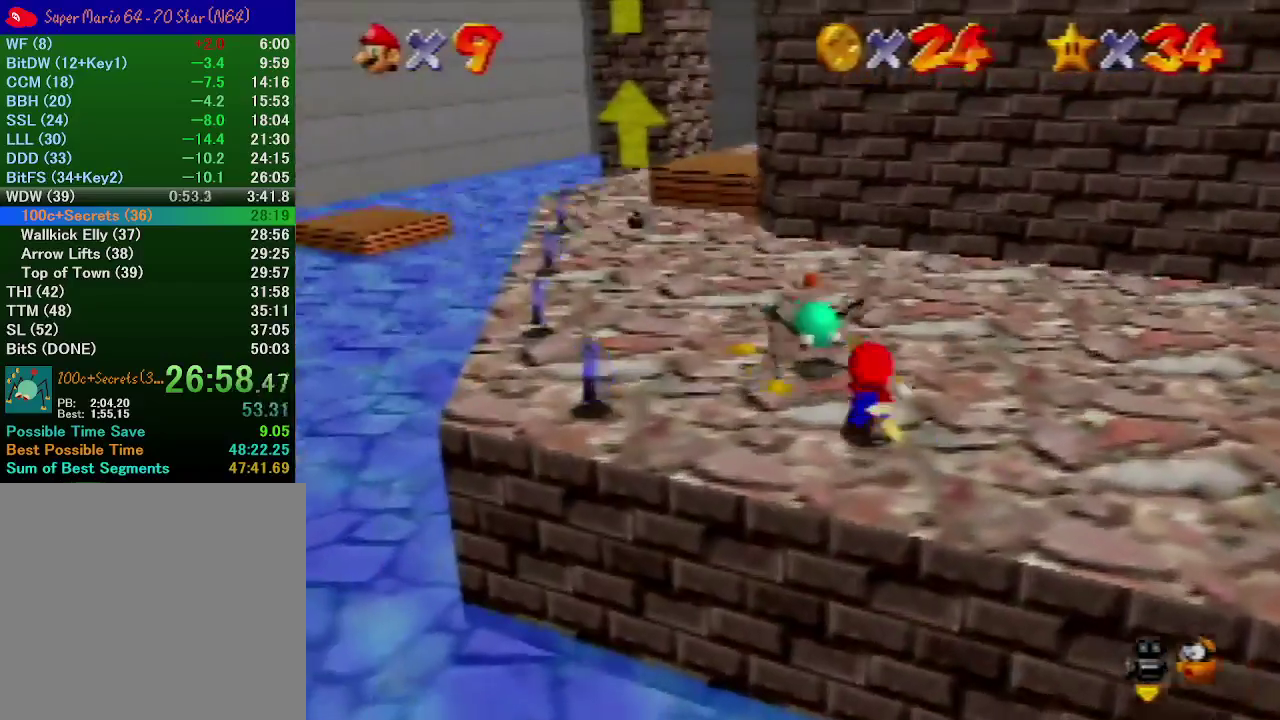
{"dt_ms": 500, "buttons": [], "left_stick": "up", "events": [[167, "left_stick", "up"]]}
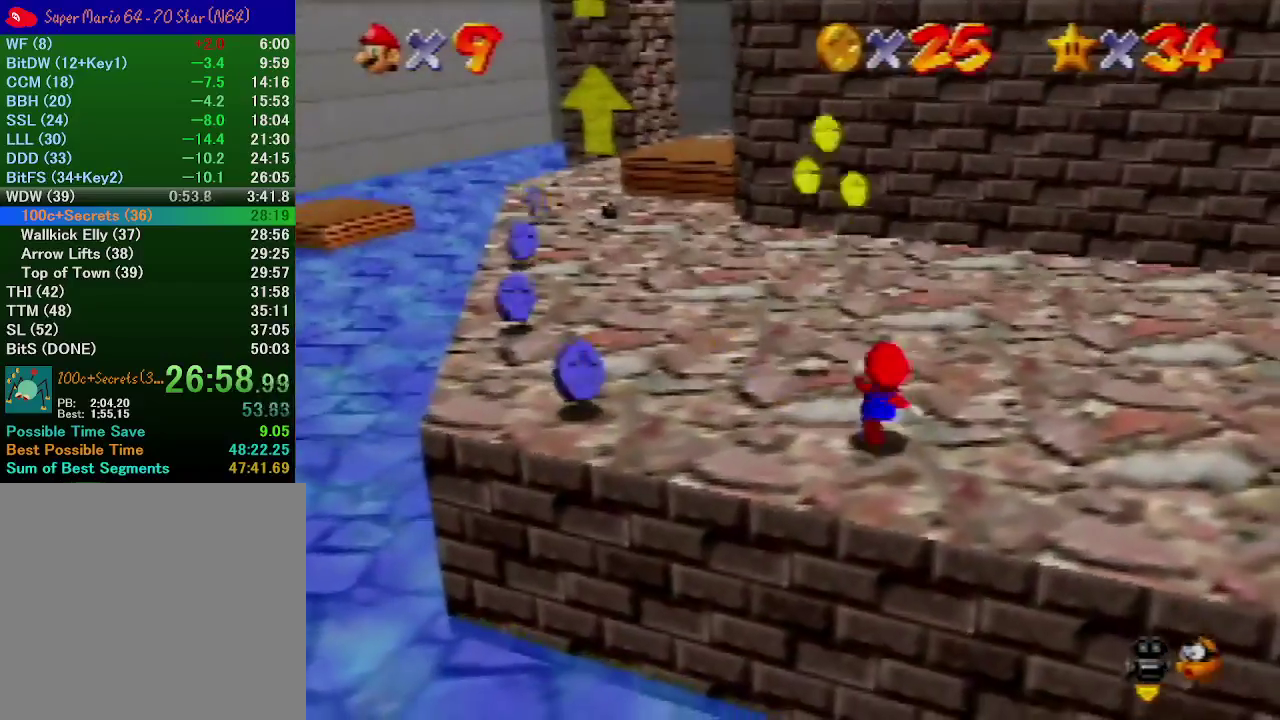
{"dt_ms": 500, "buttons": [], "left_stick": "up-left", "events": [[367, "left_stick", "up-left"]]}
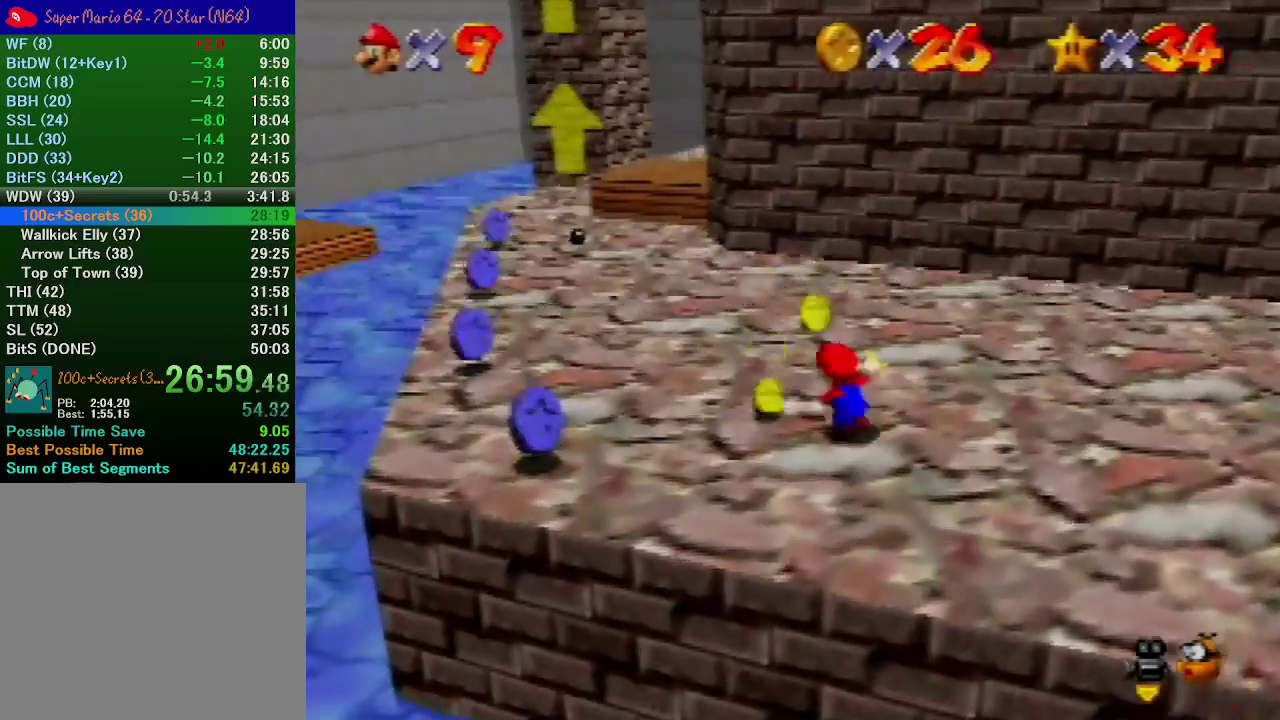
{"dt_ms": 1000, "buttons": [], "left_stick": "up", "events": [[100, "left_stick", "left"], [167, "left_stick", "down-left"], [633, "left_stick", "left"], [733, "left_stick", "up-left"], [967, "left_stick", "up"]]}
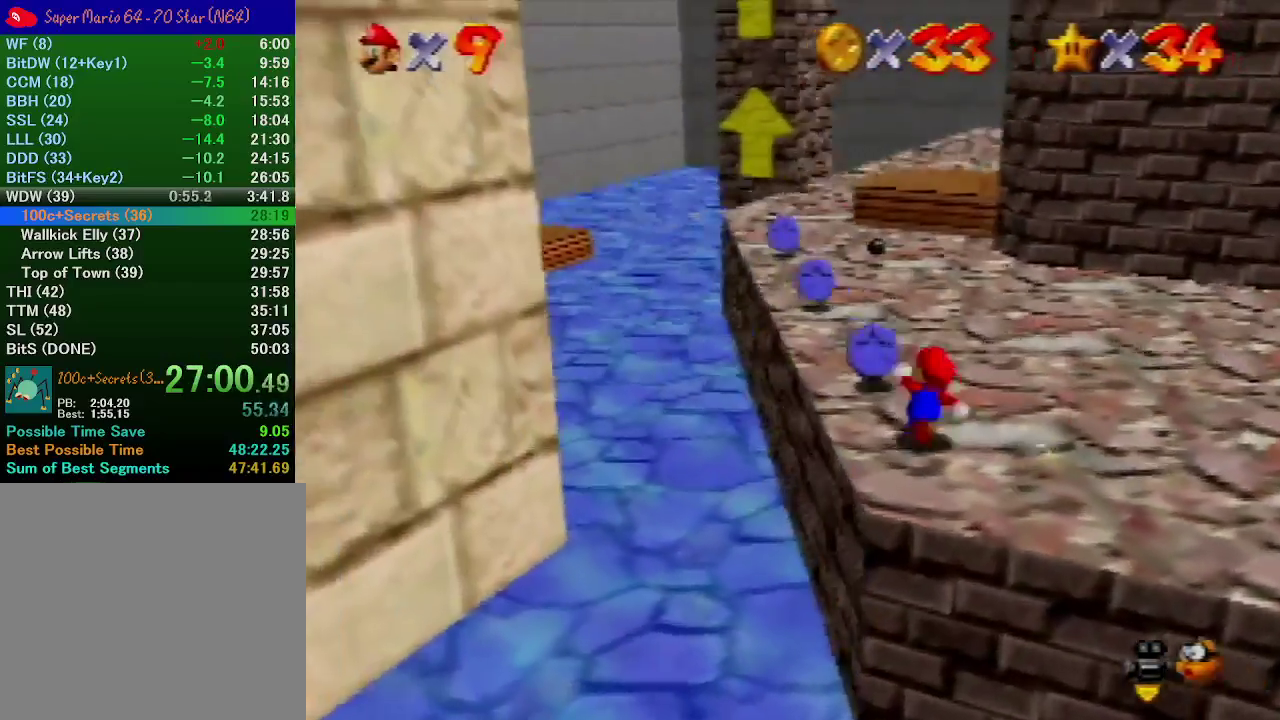
{"dt_ms": 500, "buttons": [], "left_stick": "up", "events": []}
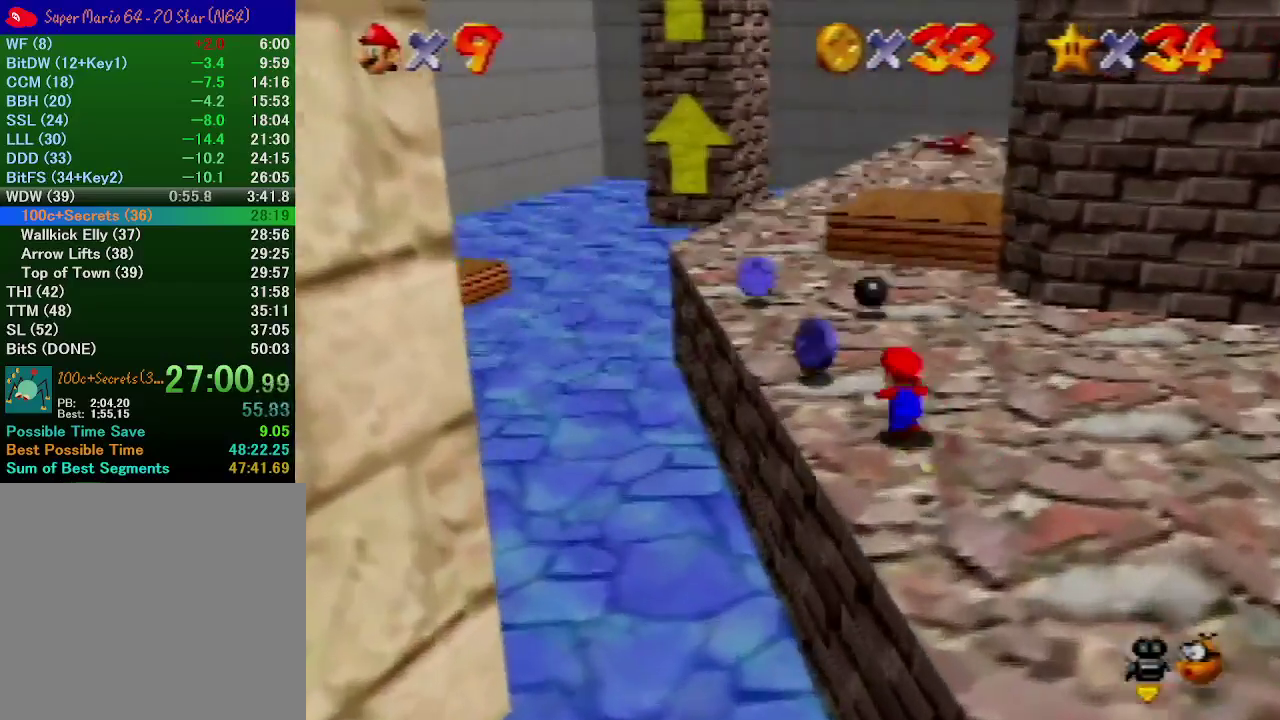
{"dt_ms": 500, "buttons": ["A"], "left_stick": "up-left", "events": [[67, "B", "down"], [67, "left_stick", "up-left"], [200, "B", "up"], [300, "left_stick", "left"], [467, "left_stick", "up-left"], [500, "A", "down"]]}
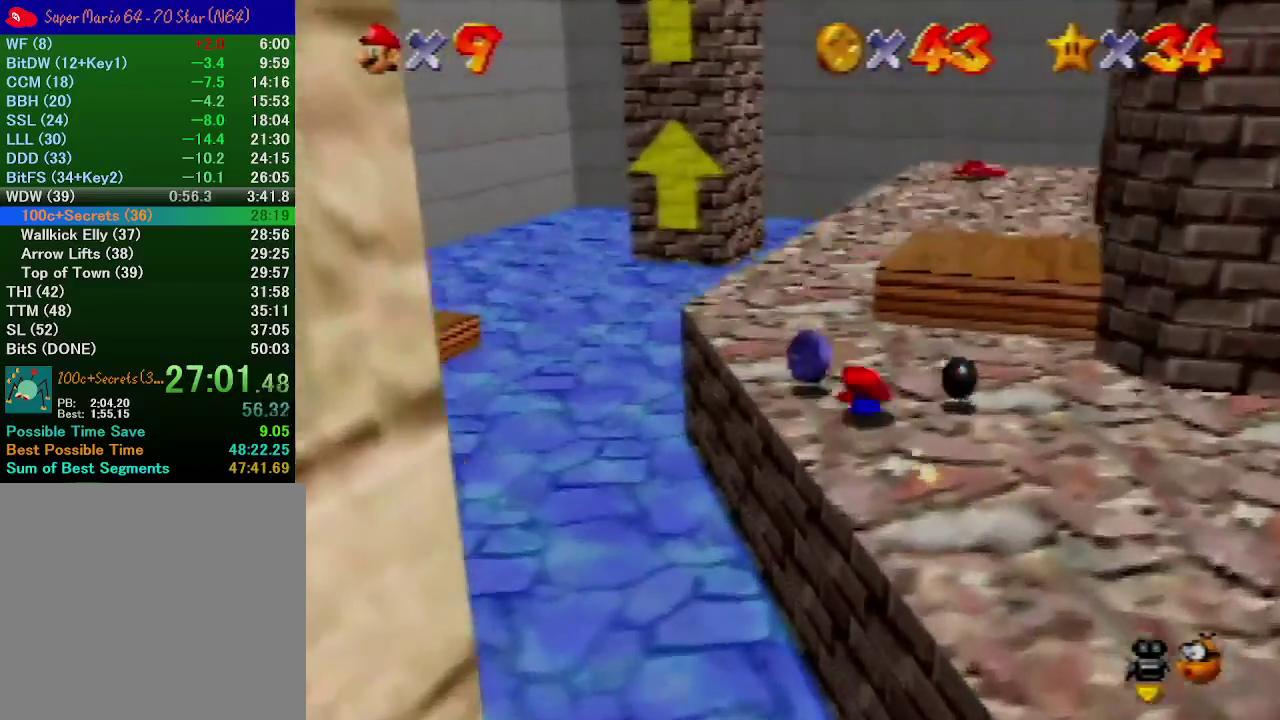
{"dt_ms": 500, "buttons": [], "left_stick": "up-left", "events": [[200, "A", "up"]]}
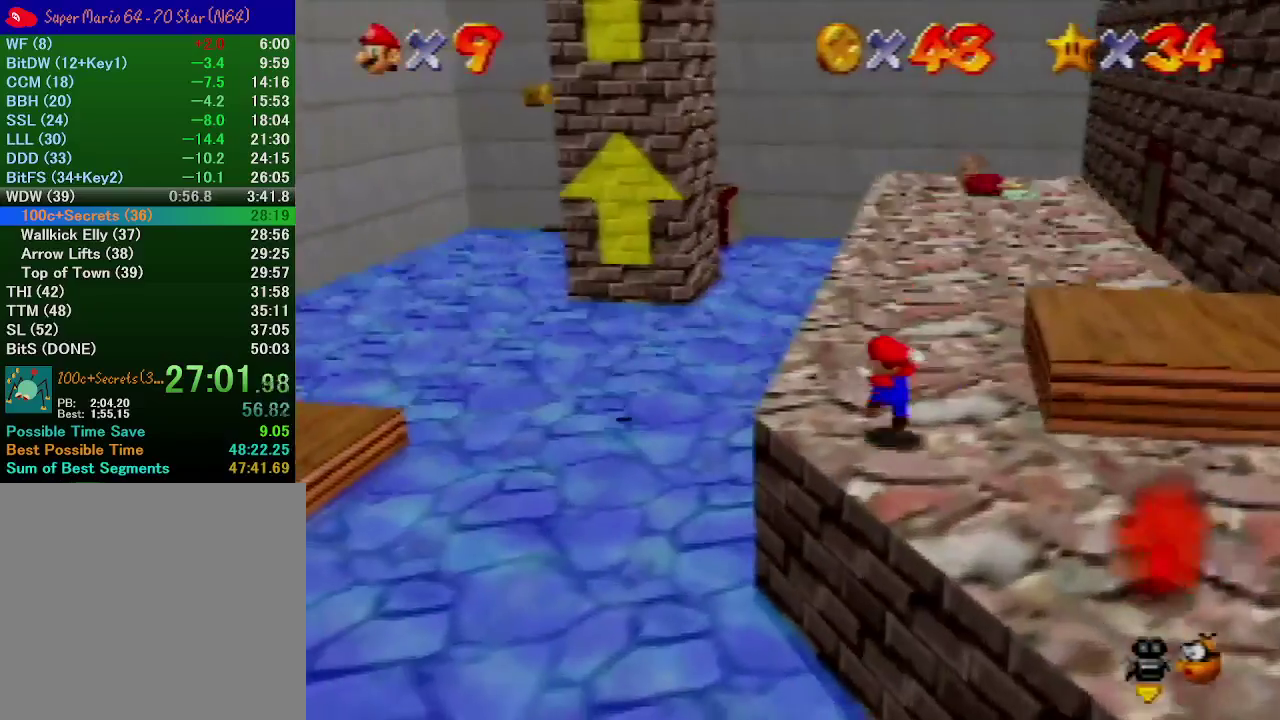
{"dt_ms": 500, "buttons": [], "left_stick": "up-left", "events": [[33, "A", "down"], [67, "B", "down"], [300, "A", "up"], [300, "B", "up"]]}
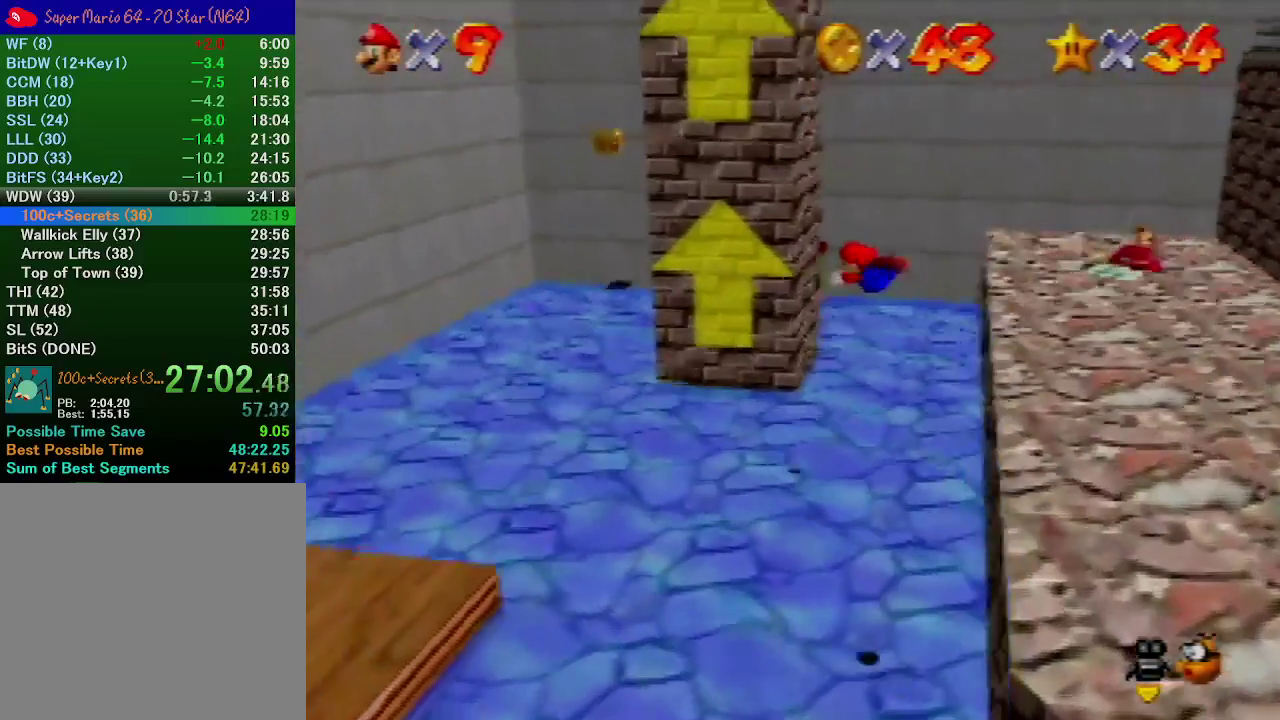
{"dt_ms": 500, "buttons": [], "left_stick": "up-left", "events": []}
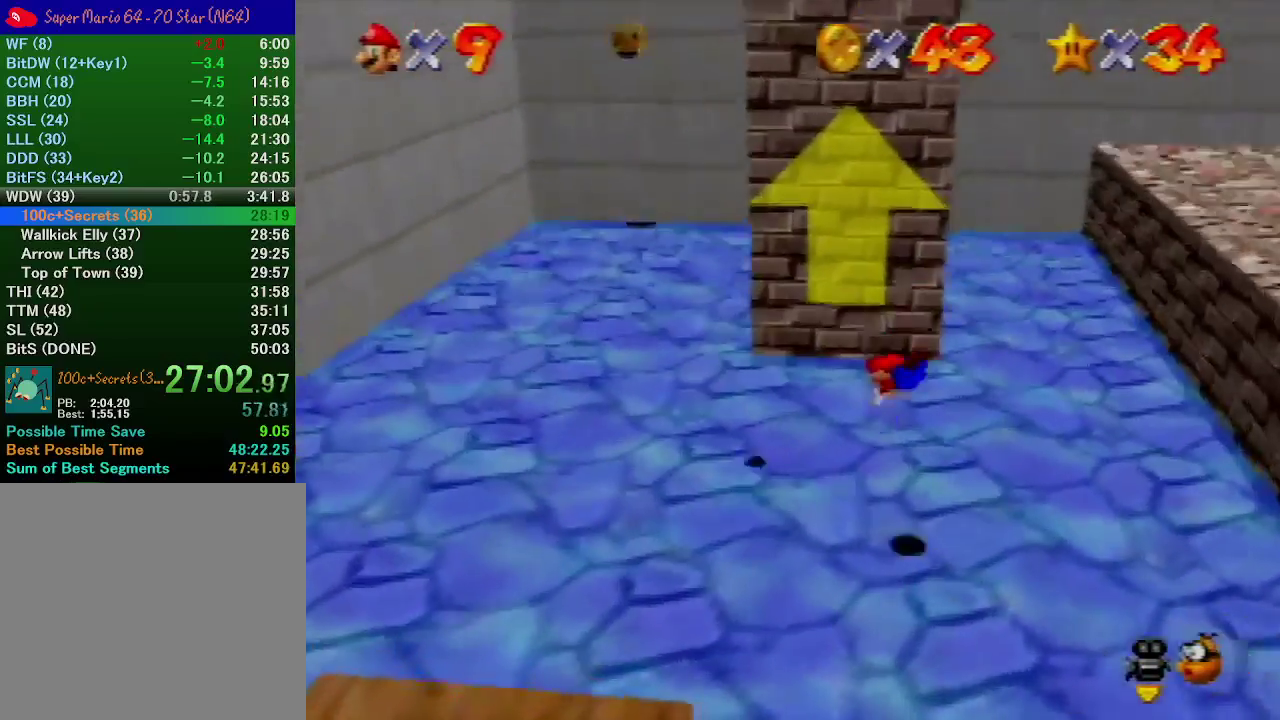
{"dt_ms": 500, "buttons": ["A"], "left_stick": "up-left", "events": [[167, "A", "down"]]}
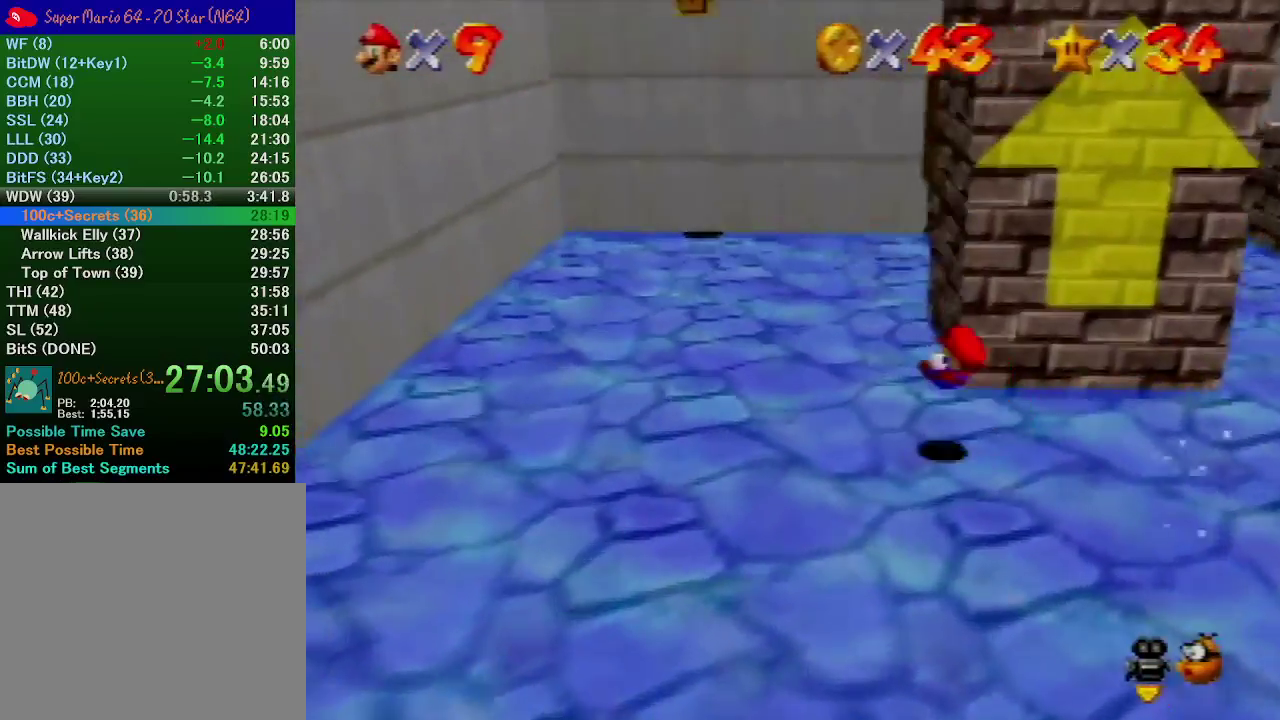
{"dt_ms": 500, "buttons": [], "left_stick": "up", "events": [[167, "left_stick", "up"], [233, "left_stick", "center"], [267, "B", "down"], [300, "left_stick", "up"], [367, "A", "up"], [367, "B", "up"]]}
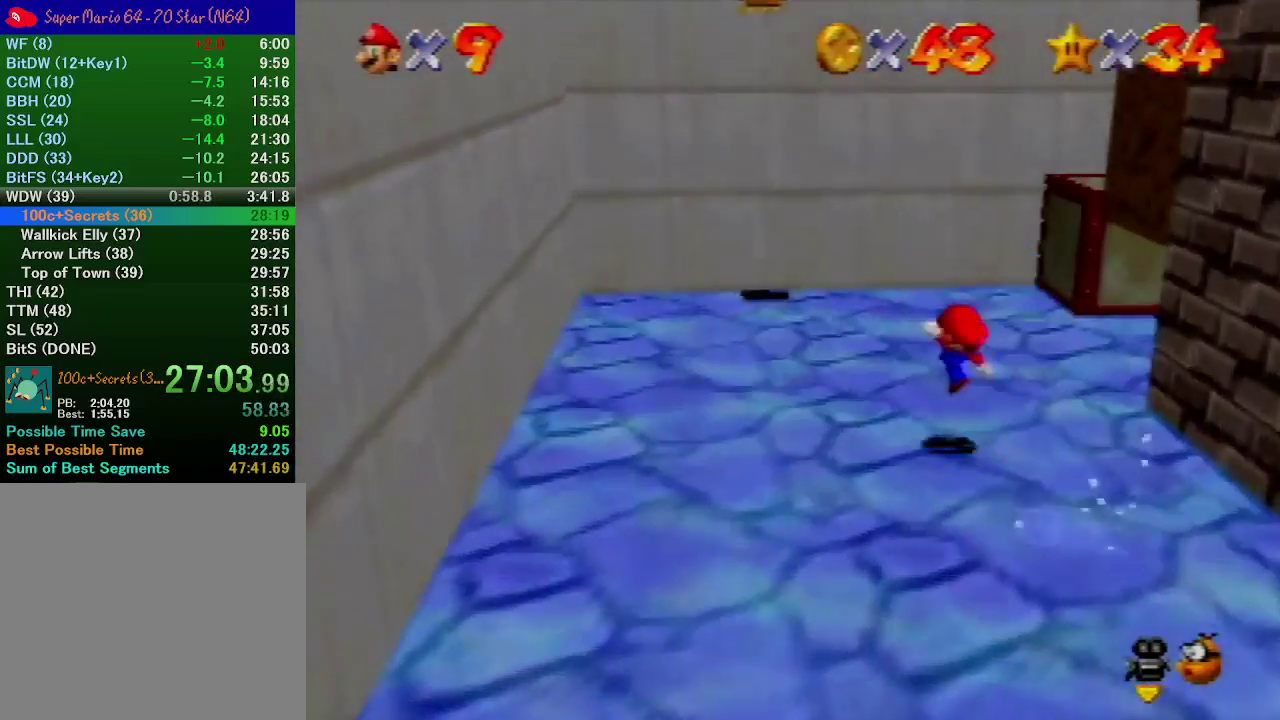
{"dt_ms": 500, "buttons": ["A"], "left_stick": "up-left", "events": [[200, "A", "down"], [433, "left_stick", "up-left"]]}
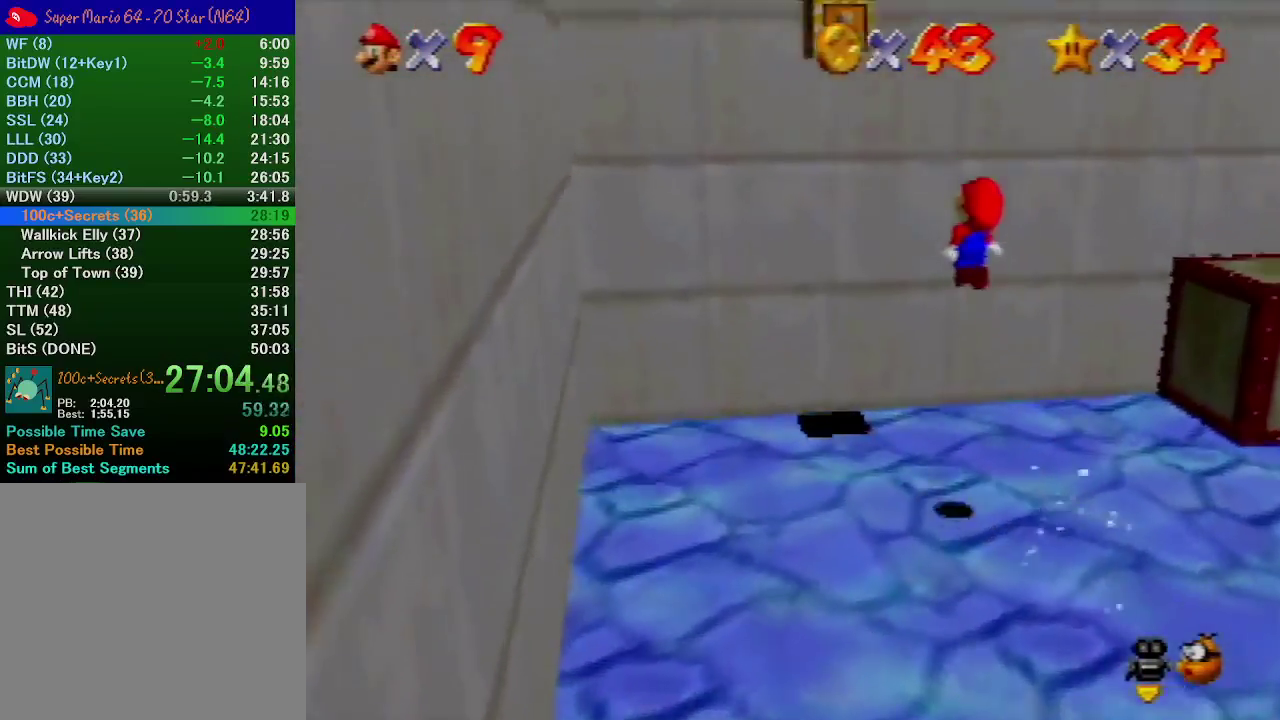
{"dt_ms": 500, "buttons": ["A"], "left_stick": "up", "events": [[100, "A", "up"], [200, "left_stick", "up"], [500, "A", "down"]]}
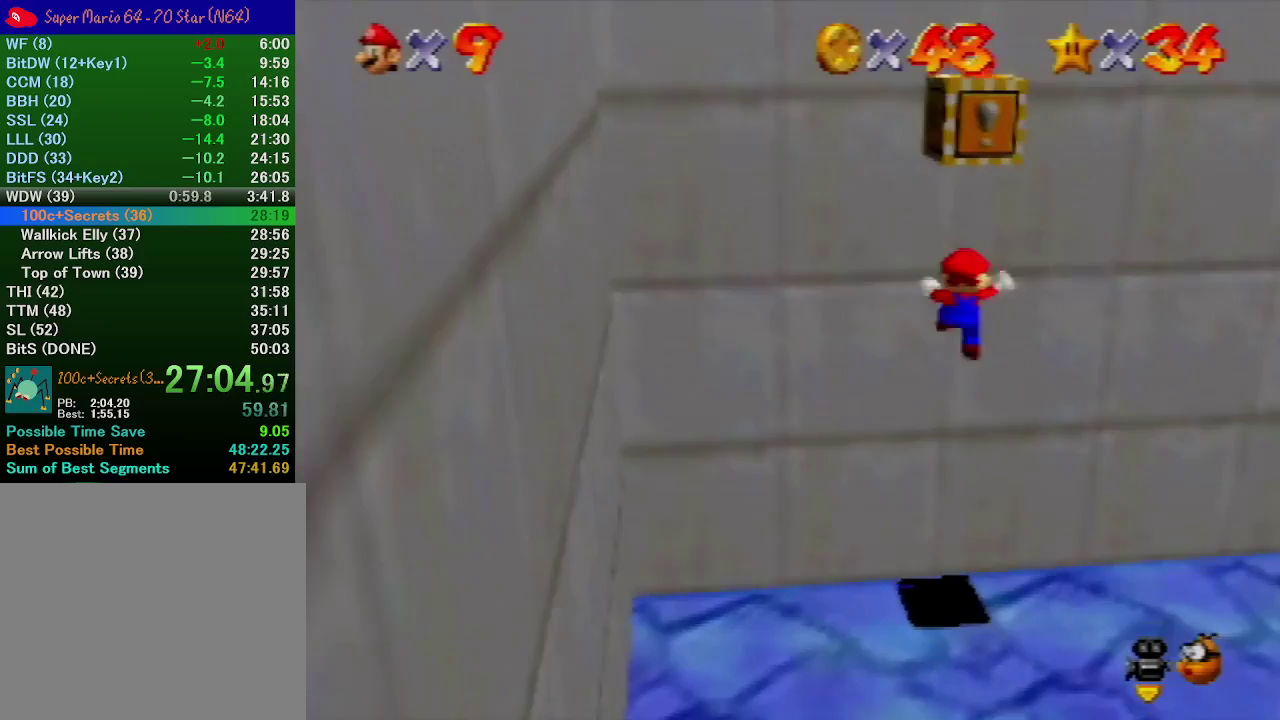
{"dt_ms": 500, "buttons": [], "left_stick": "right", "events": [[33, "left_stick", "up-right"], [167, "A", "up"], [400, "left_stick", "right"]]}